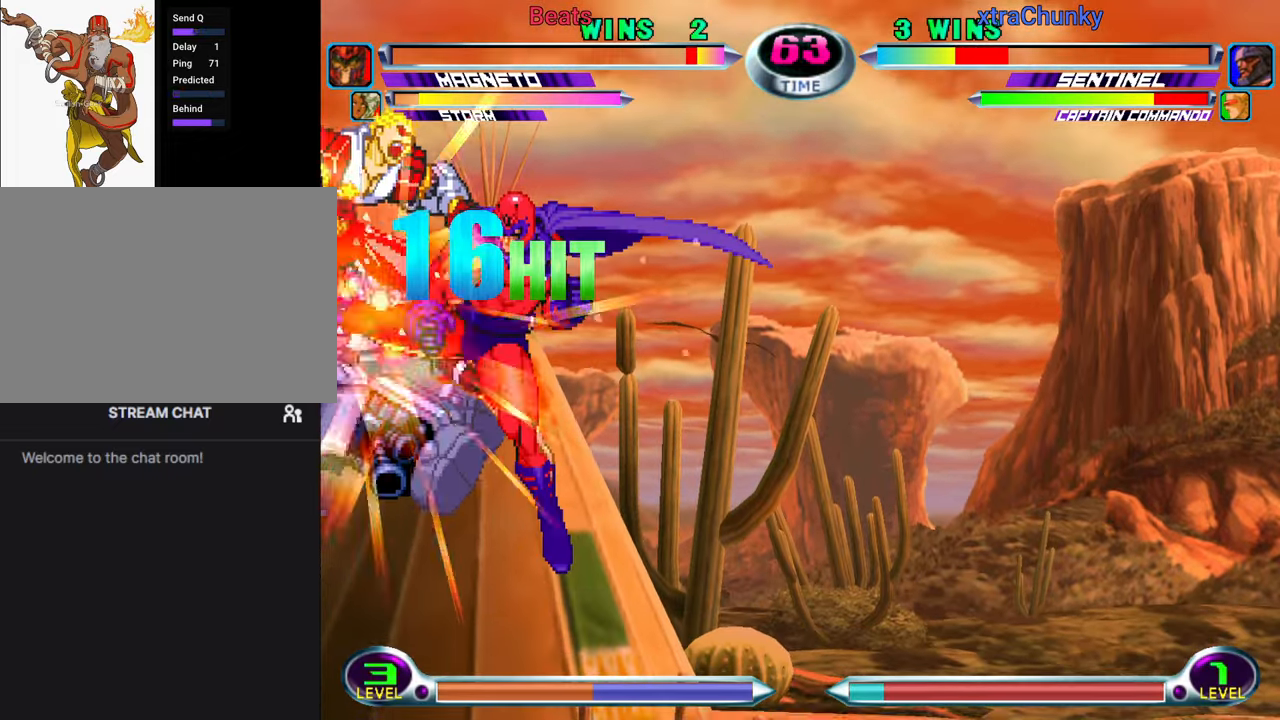
Gameplay with a controller (arcade stick); each line is a JSON object with the inputs held at the frame after it. "events" lists button and stick changes between this image and that frame as [ms after this image, input, new state], when the widget could be followed in between. Not read: L3 R3.
{"buttons": [], "left_stick": "center", "events": [[33, "CROSS", "up"], [266, "left_stick", "down"], [300, "SQUARE", "down"], [300, "TRIANGLE", "down"], [333, "CROSS", "down"], [400, "SQUARE", "up"], [400, "TRIANGLE", "up"], [416, "left_stick", "center"], [433, "CROSS", "up"]]}
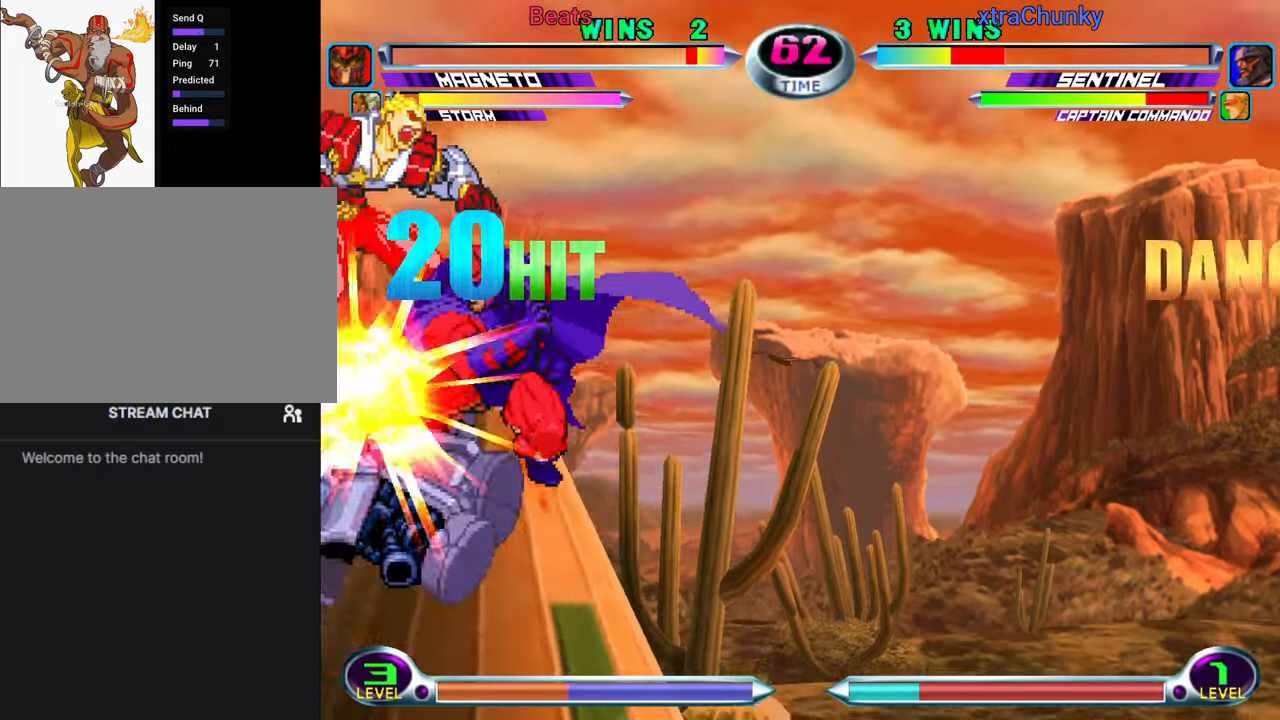
{"buttons": [], "left_stick": "up", "events": [[33, "SQUARE", "down"], [116, "SQUARE", "up"], [266, "CROSS", "down"], [350, "CROSS", "up"], [383, "left_stick", "down"], [500, "left_stick", "up"]]}
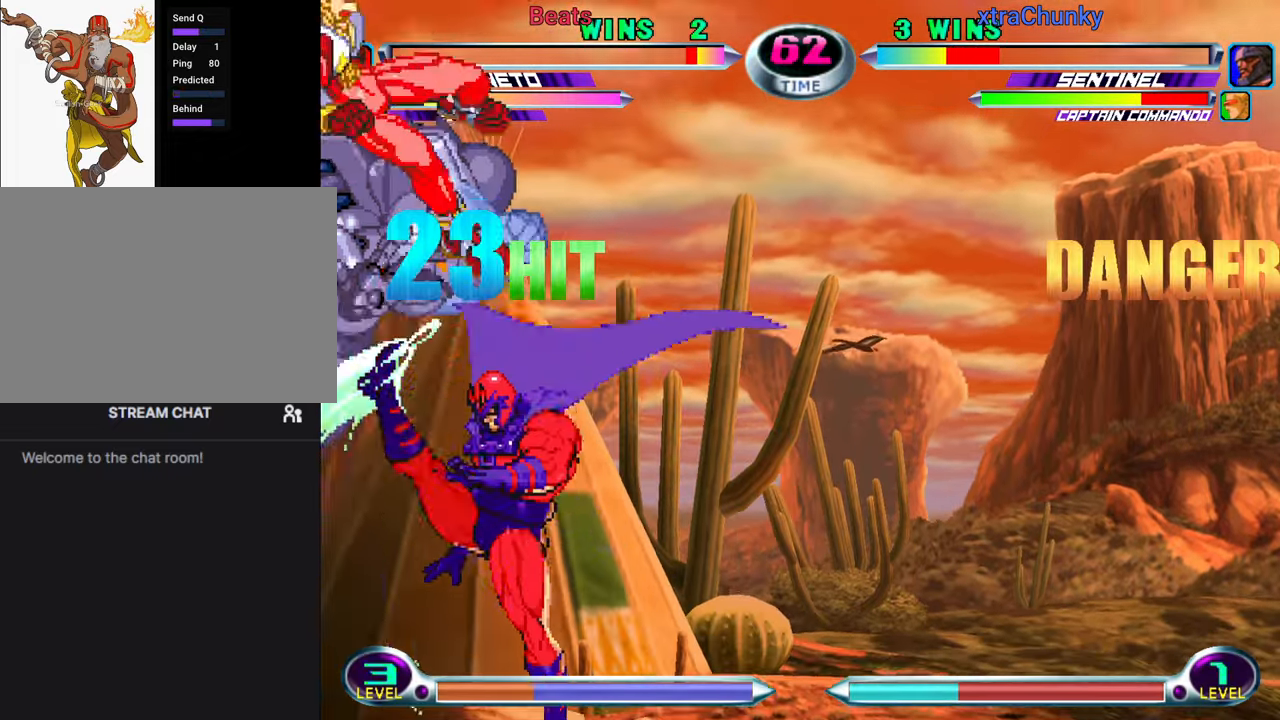
{"buttons": [], "left_stick": "center", "events": [[66, "left_stick", "center"], [116, "CROSS", "down"], [166, "CROSS", "up"], [250, "CROSS", "down"], [333, "CROSS", "up"]]}
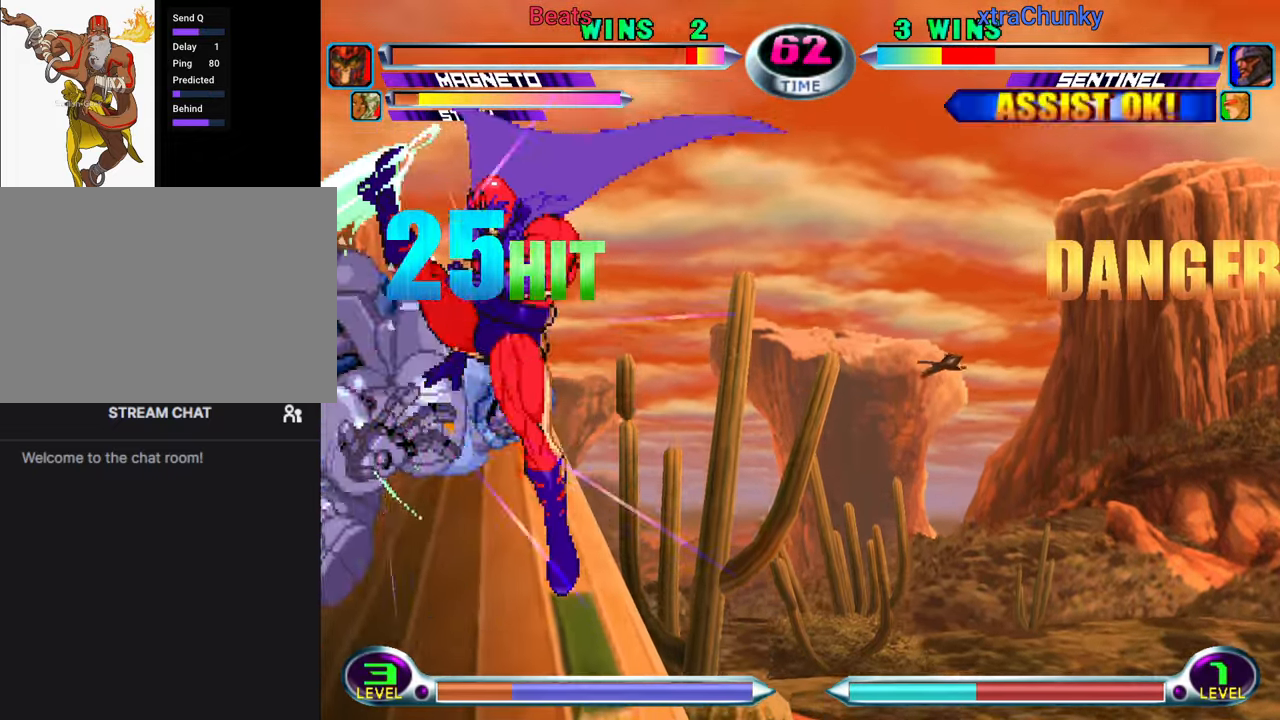
{"buttons": [], "left_stick": "center", "events": [[66, "left_stick", "down"], [100, "SQUARE", "down"], [100, "TRIANGLE", "down"], [133, "CROSS", "down"], [200, "SQUARE", "up"], [200, "TRIANGLE", "up"], [216, "left_stick", "center"], [233, "CROSS", "up"], [333, "SQUARE", "down"], [400, "SQUARE", "up"]]}
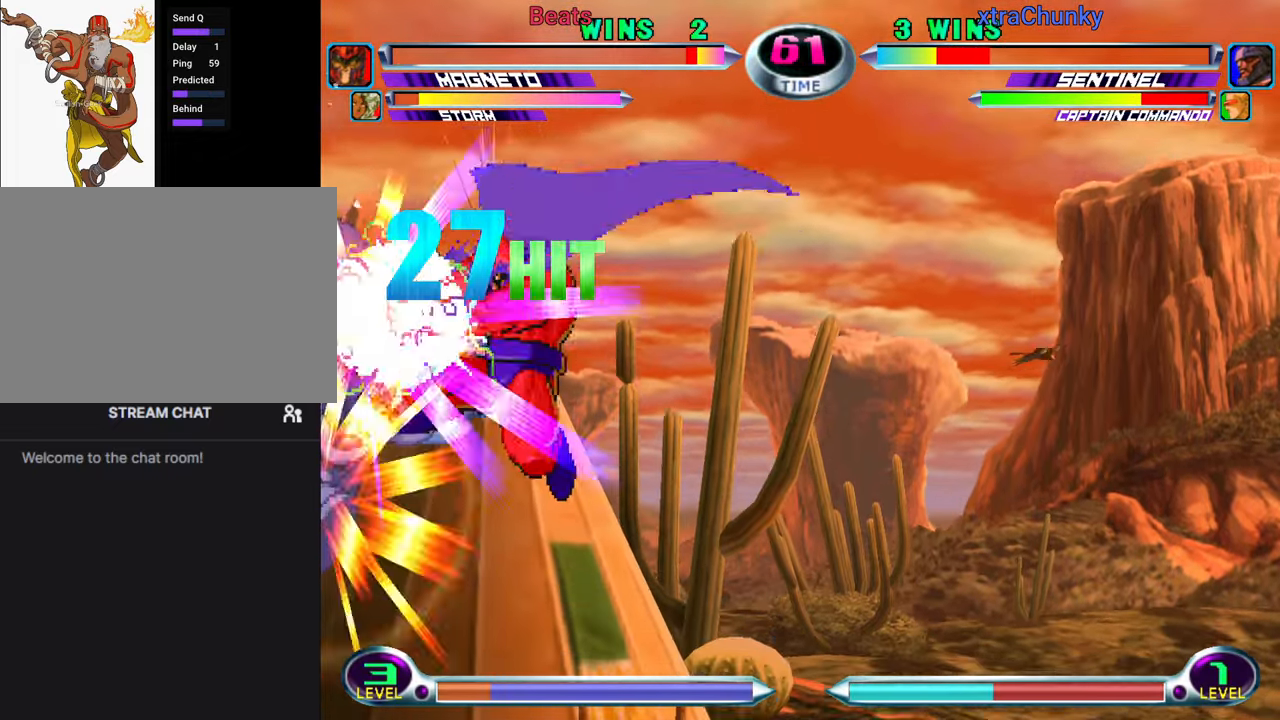
{"buttons": [], "left_stick": "center", "events": [[66, "CROSS", "down"], [150, "CROSS", "up"], [200, "left_stick", "down"], [316, "left_stick", "up"], [383, "left_stick", "center"], [416, "CROSS", "down"], [466, "CROSS", "up"]]}
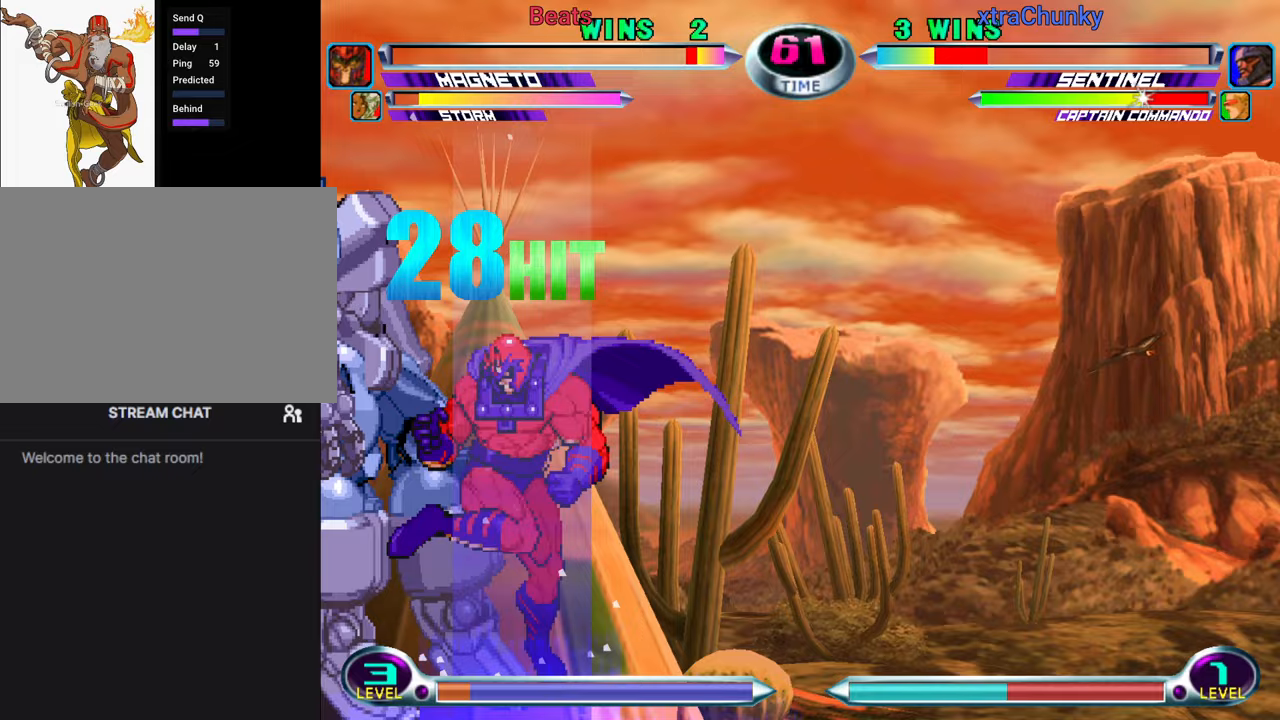
{"buttons": ["CROSS", "TRIANGLE"], "left_stick": "center", "events": [[50, "CROSS", "down"], [150, "CROSS", "up"], [367, "left_stick", "down"], [417, "SQUARE", "down"], [417, "TRIANGLE", "down"], [450, "CROSS", "down"], [500, "SQUARE", "up"], [500, "left_stick", "center"]]}
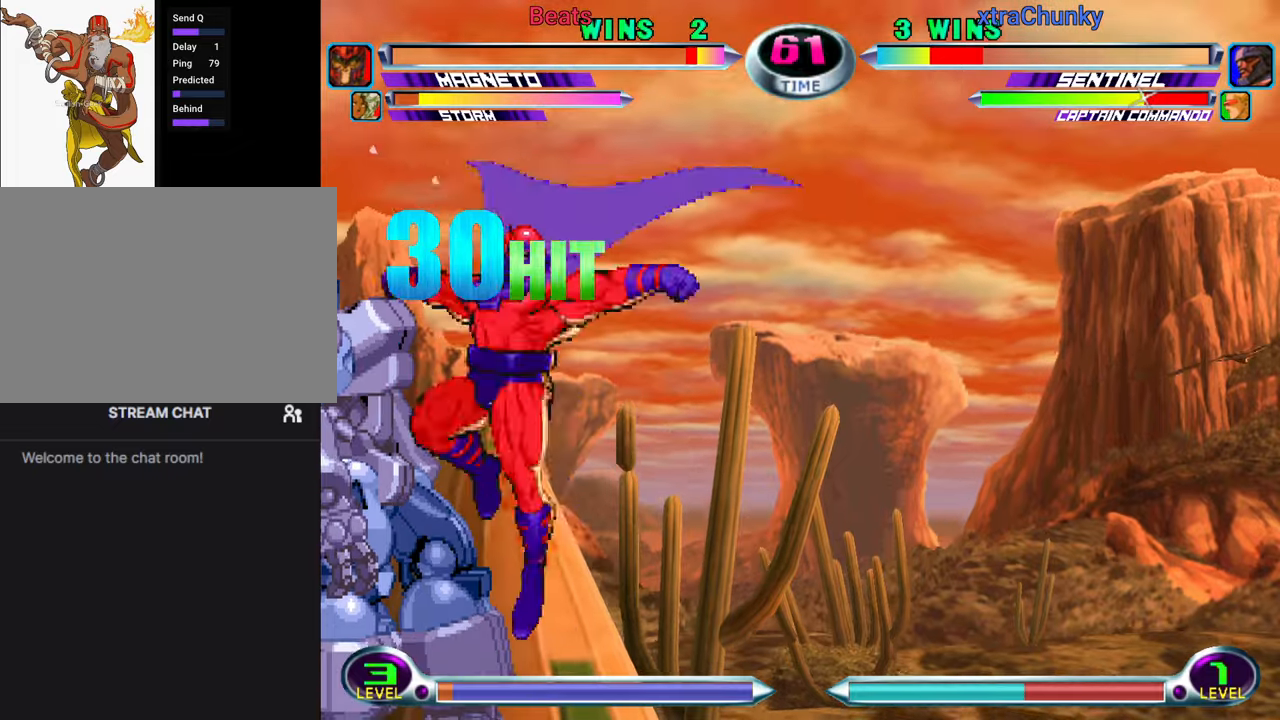
{"buttons": [], "left_stick": "center", "events": [[17, "TRIANGLE", "up"], [50, "CROSS", "up"], [167, "SQUARE", "down"], [233, "SQUARE", "up"], [383, "CROSS", "down"], [467, "CROSS", "up"]]}
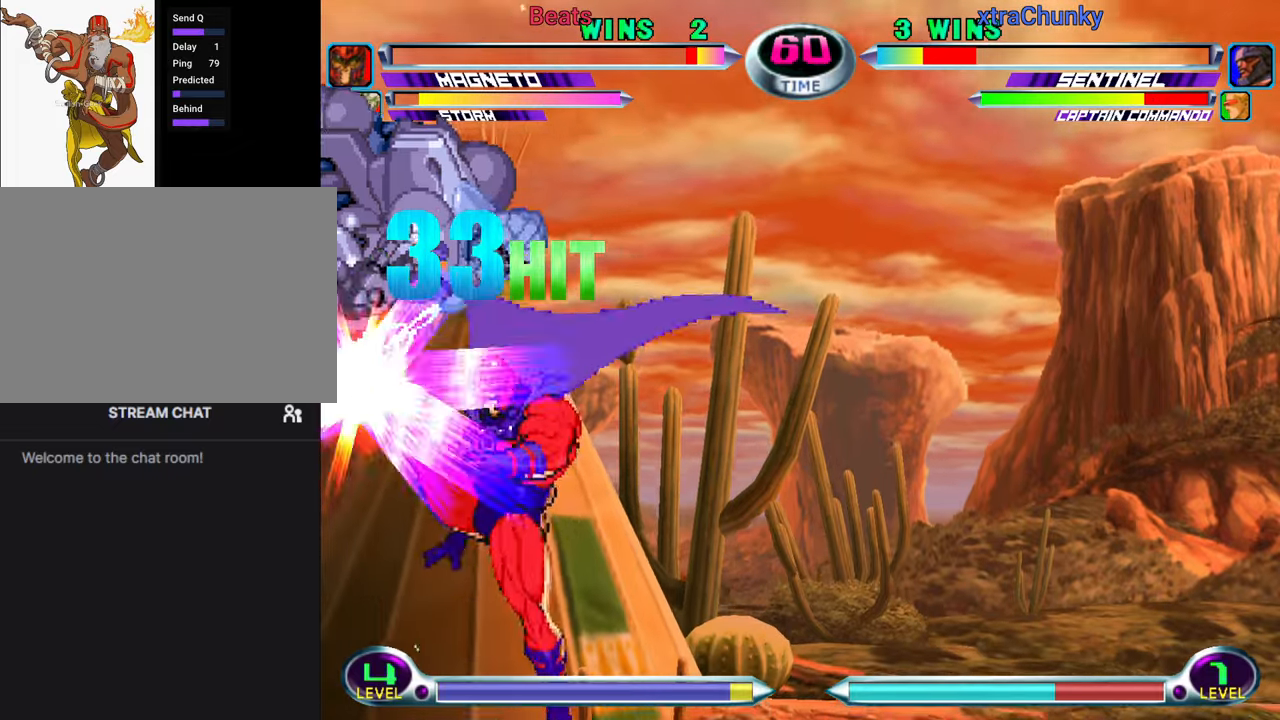
{"buttons": [], "left_stick": "center", "events": [[17, "left_stick", "down"], [117, "left_stick", "up"], [200, "left_stick", "center"], [233, "SQUARE", "down"], [283, "SQUARE", "up"], [383, "CROSS", "down"], [450, "CROSS", "up"]]}
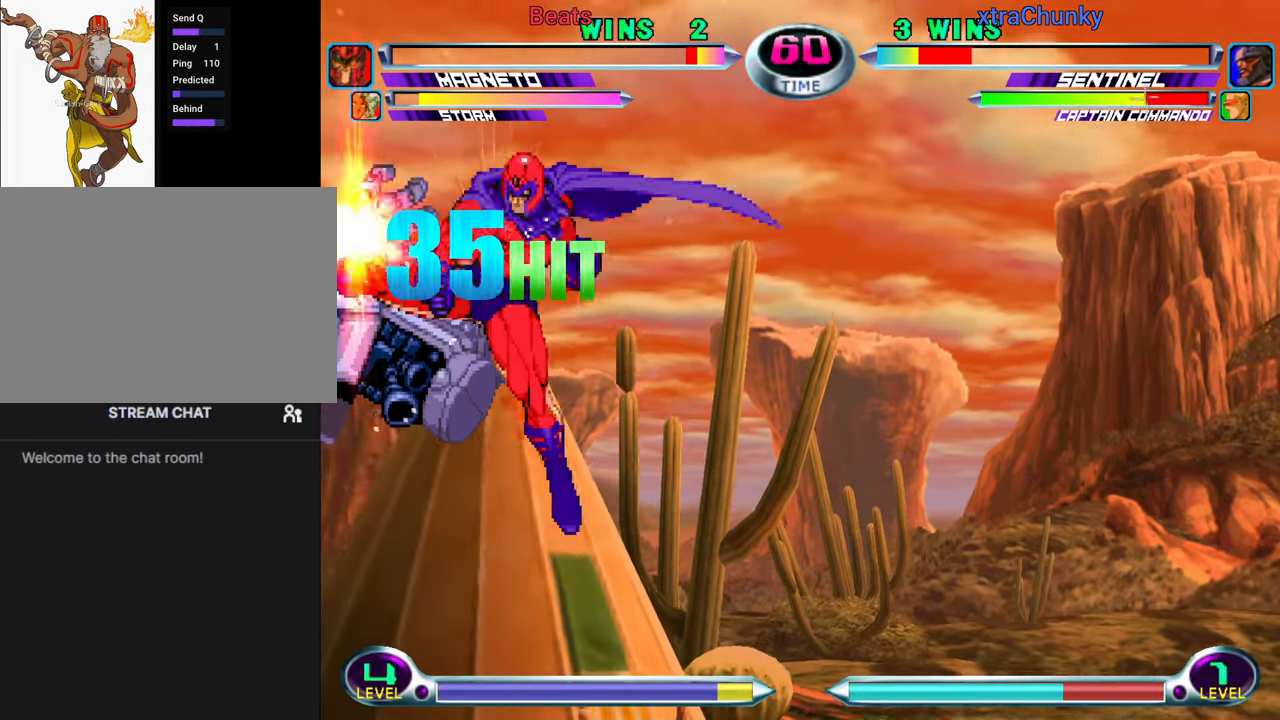
{"buttons": [], "left_stick": "right", "events": [[50, "SQUARE", "down"], [100, "SQUARE", "up"], [217, "CROSS", "down"], [217, "left_stick", "left"], [283, "CROSS", "up"], [333, "left_stick", "down"], [400, "left_stick", "right"], [433, "CIRCLE", "down"], [500, "CIRCLE", "up"]]}
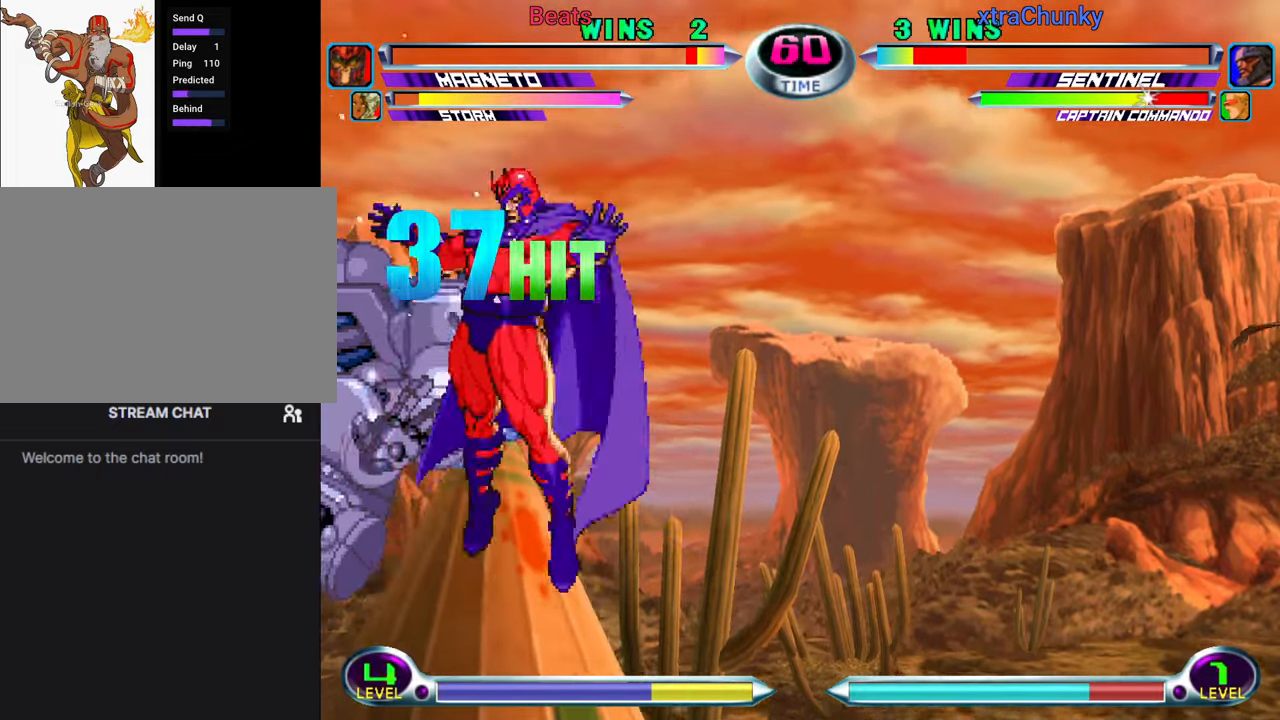
{"buttons": [], "left_stick": "center", "events": [[33, "left_stick", "down"], [83, "left_stick", "left"], [117, "CIRCLE", "down"], [117, "CROSS", "down"], [167, "CIRCLE", "up"], [167, "CROSS", "up"], [167, "left_stick", "center"]]}
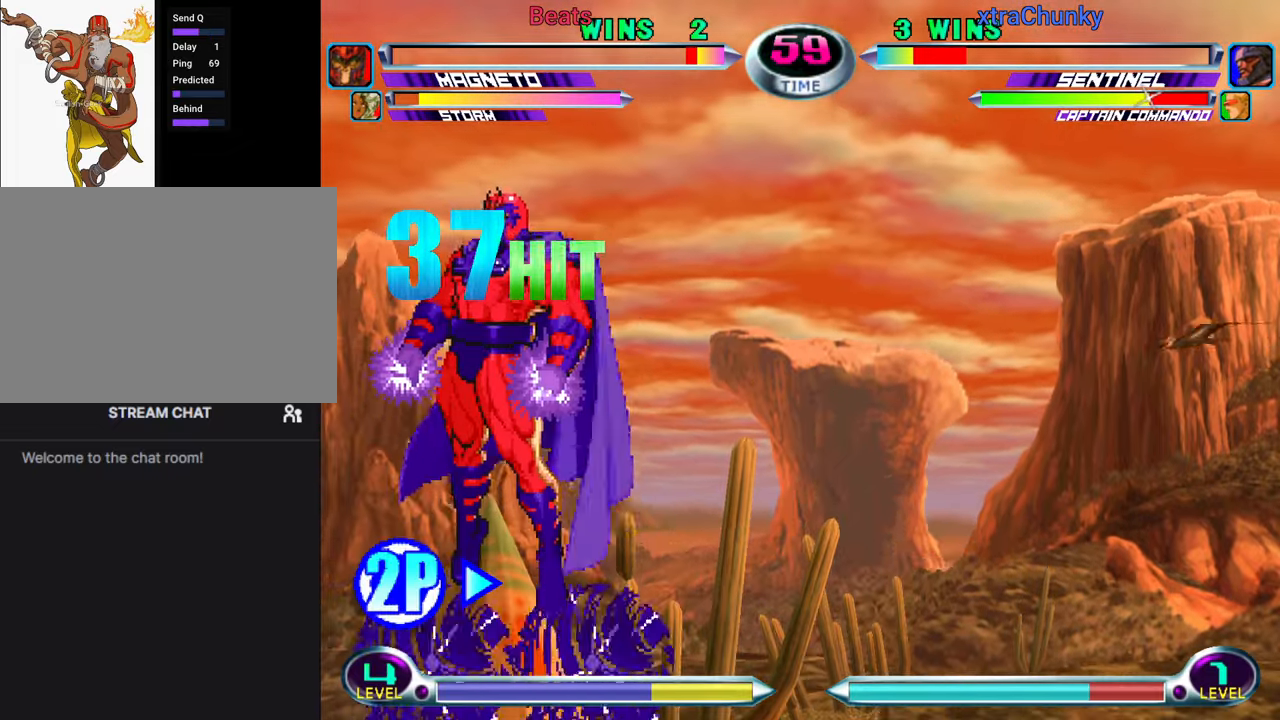
{"buttons": [], "left_stick": "down-right", "events": [[383, "left_stick", "down-right"]]}
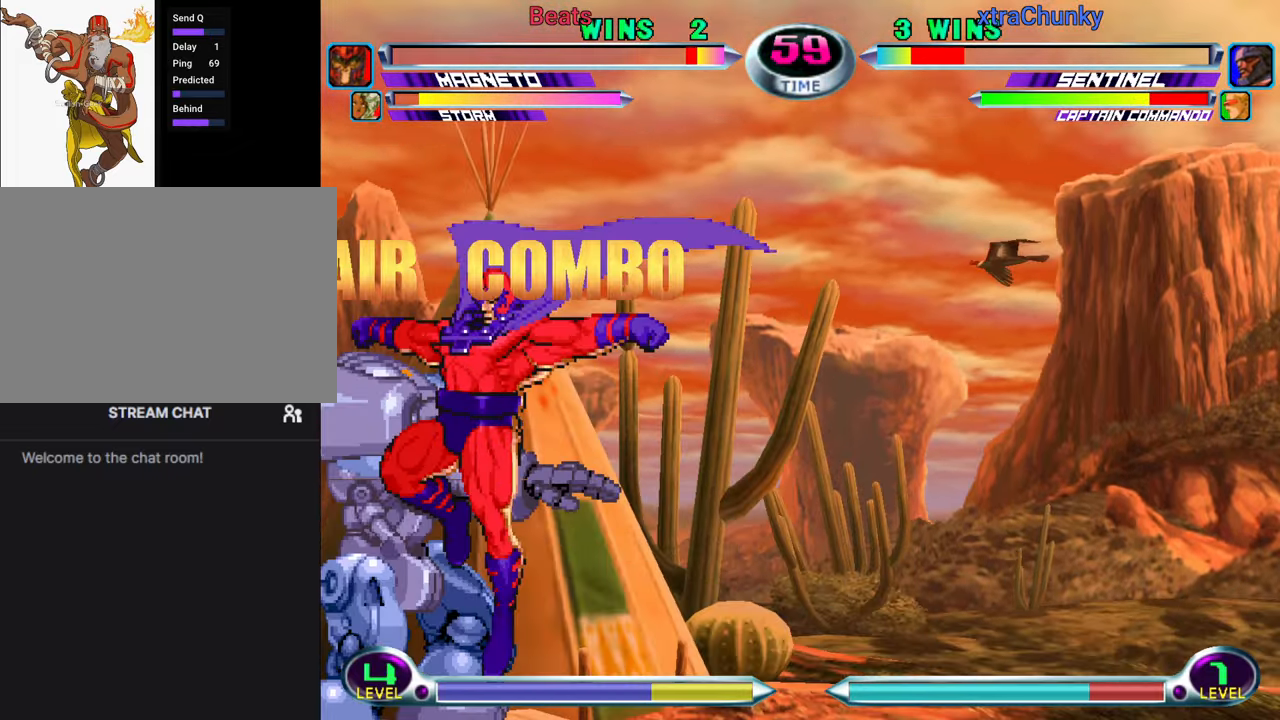
{"buttons": [], "left_stick": "down-right", "events": []}
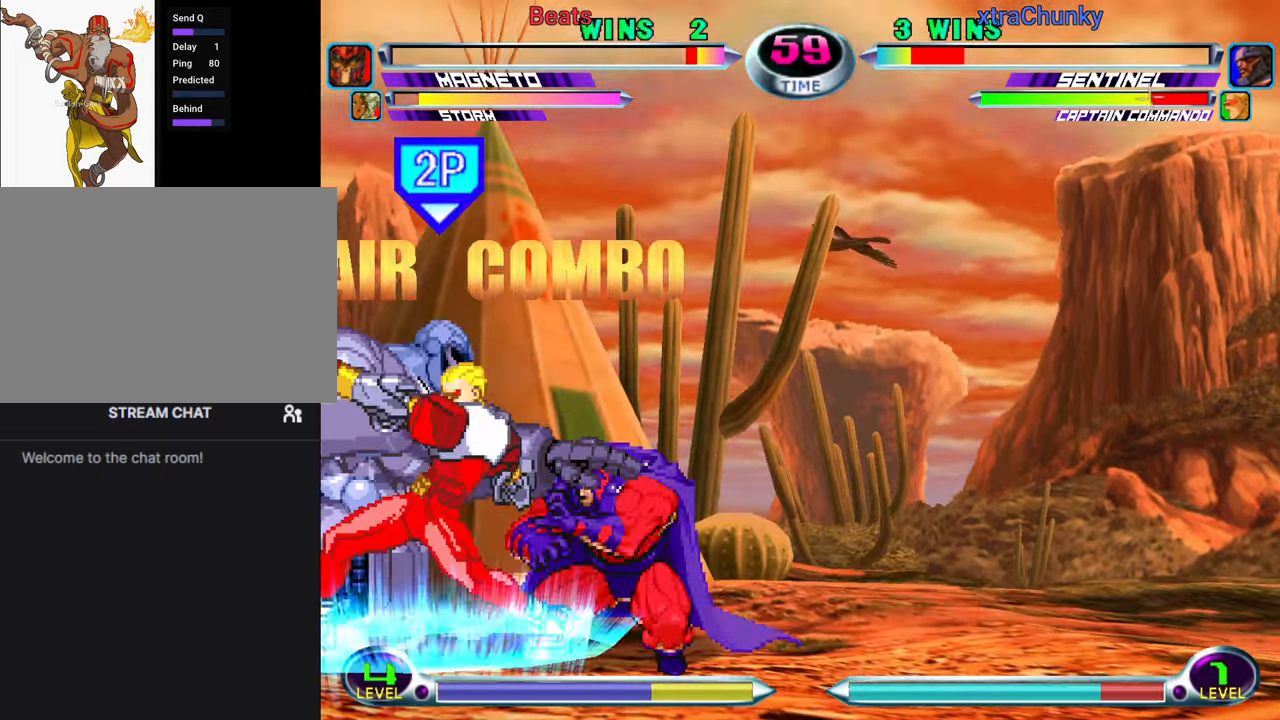
{"buttons": [], "left_stick": "up-right", "events": [[383, "left_stick", "up-right"]]}
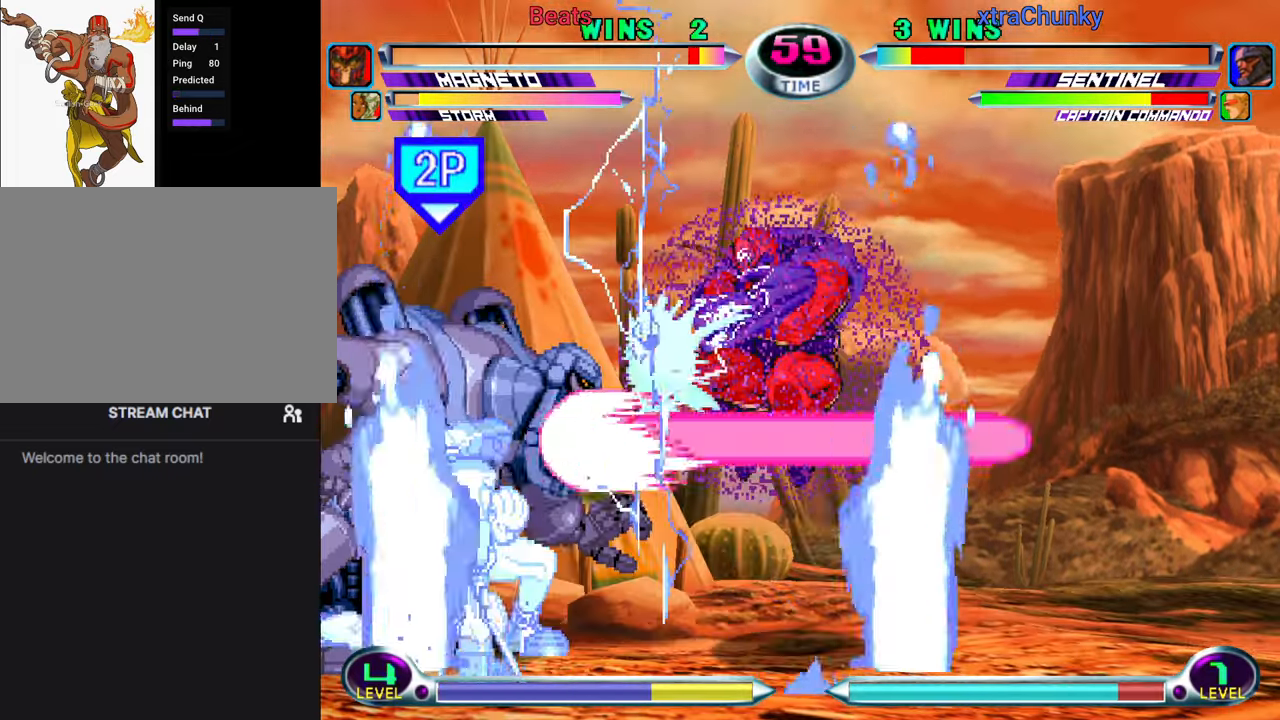
{"buttons": [], "left_stick": "down-right", "events": [[67, "left_stick", "down-right"], [117, "left_stick", "down-left"], [184, "CIRCLE", "down"], [184, "CROSS", "down"], [217, "CIRCLE", "up"], [217, "CROSS", "up"], [217, "left_stick", "center"], [350, "left_stick", "right"], [417, "left_stick", "down-right"]]}
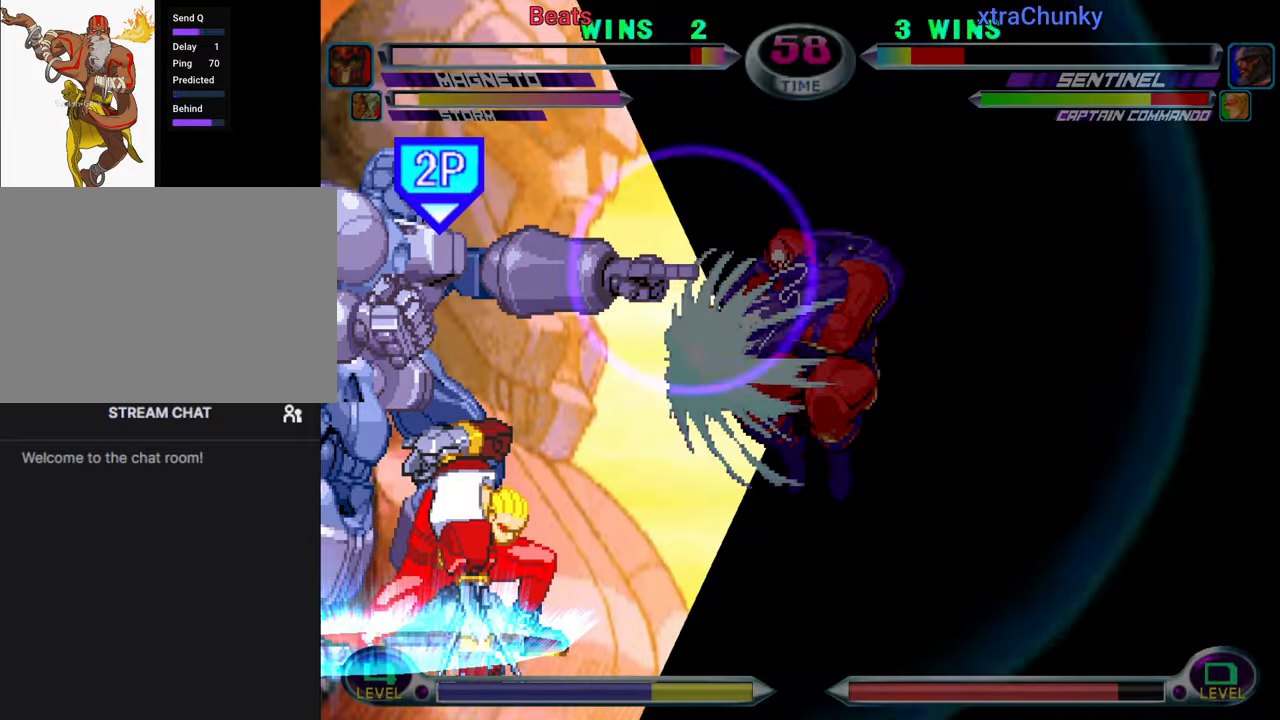
{"buttons": [], "left_stick": "down-right", "events": []}
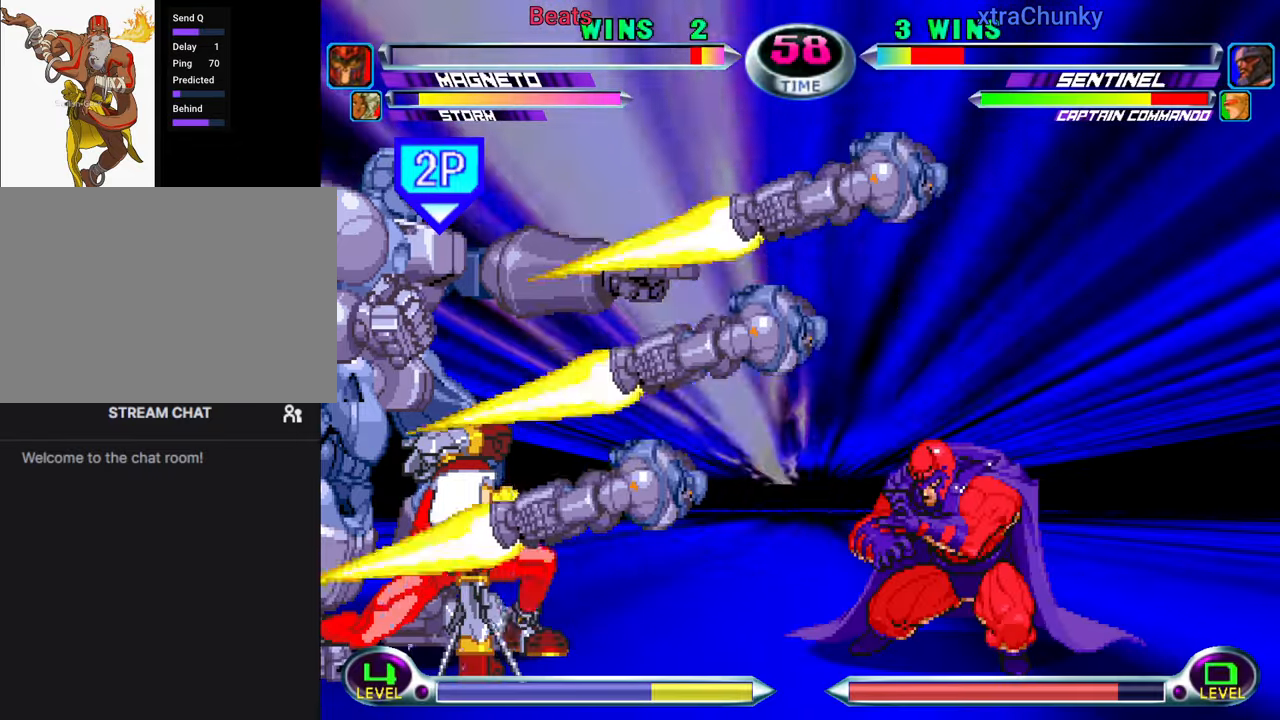
{"buttons": [], "left_stick": "down-right", "events": []}
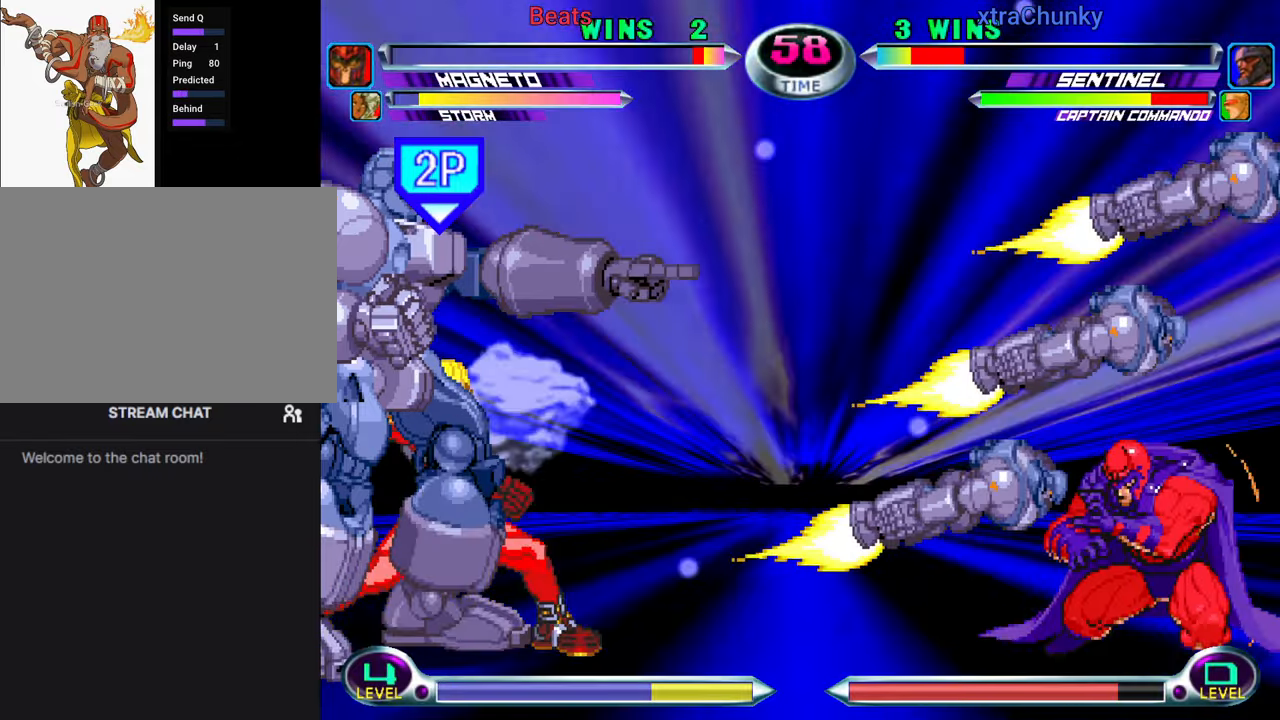
{"buttons": [], "left_stick": "down-right", "events": []}
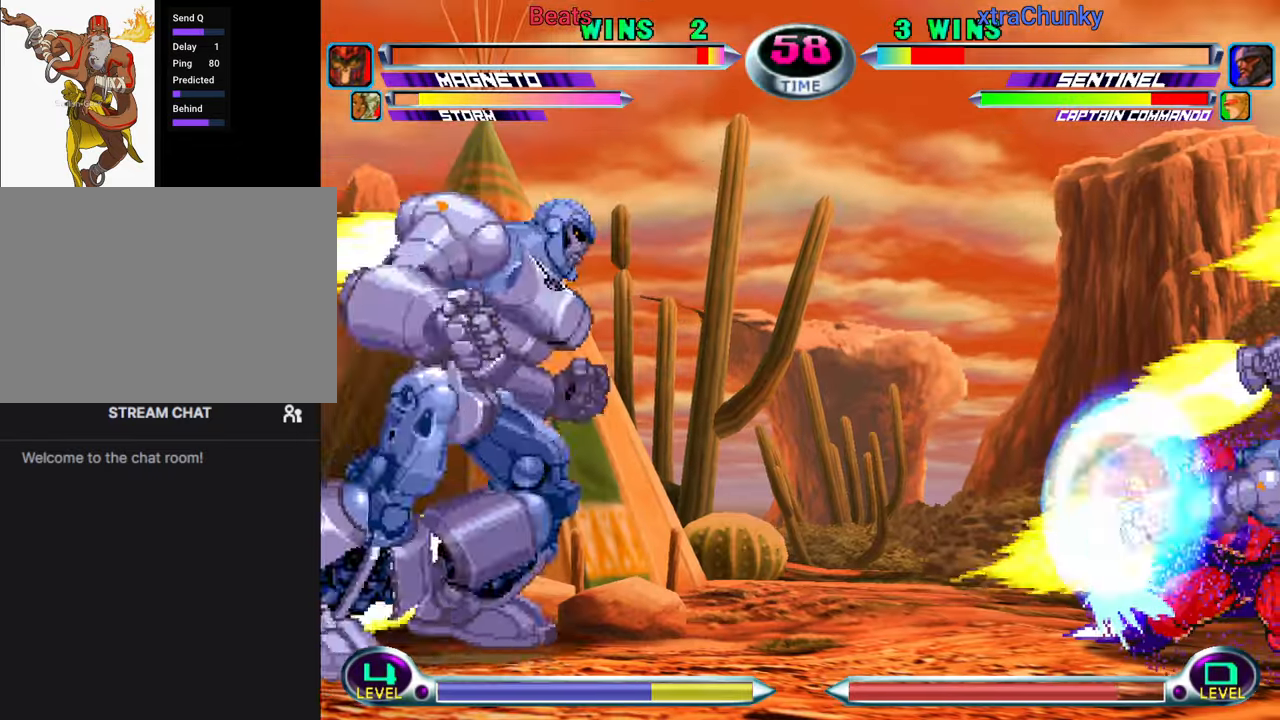
{"buttons": [], "left_stick": "down-right", "events": []}
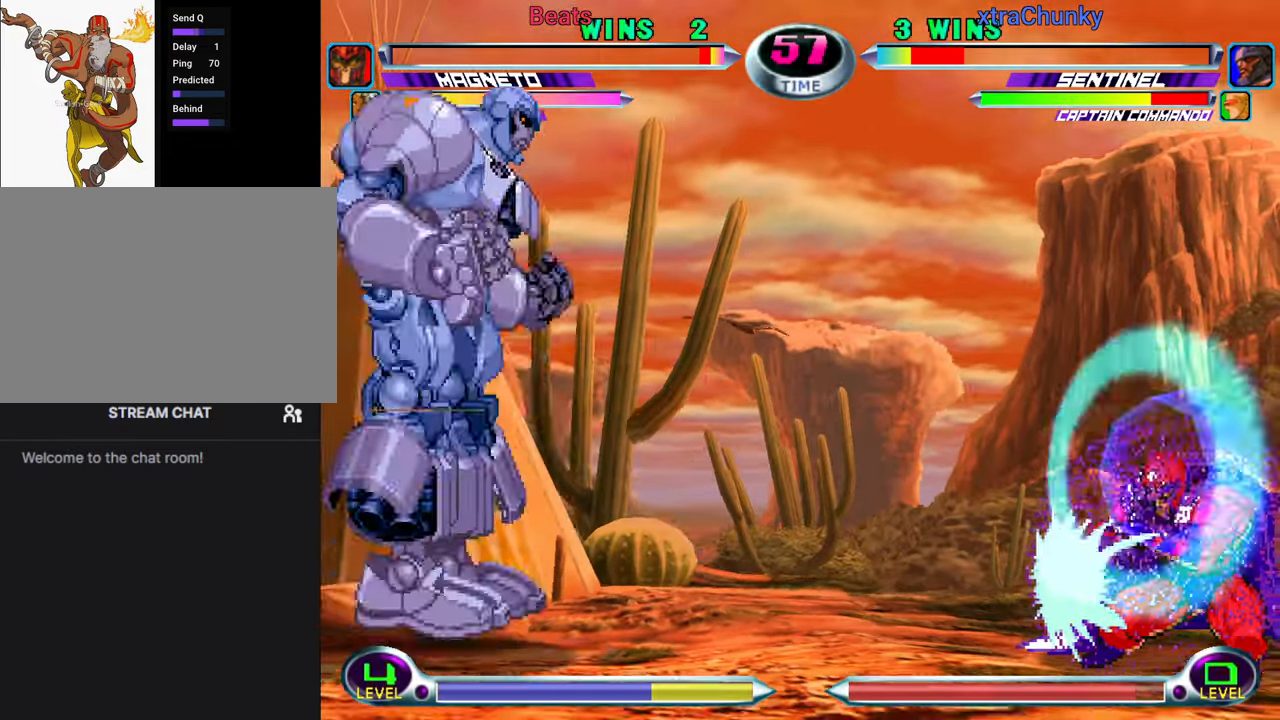
{"buttons": [], "left_stick": "down-left", "events": [[50, "left_stick", "right"], [184, "left_stick", "up-right"], [417, "left_stick", "down-right"], [467, "left_stick", "down-left"]]}
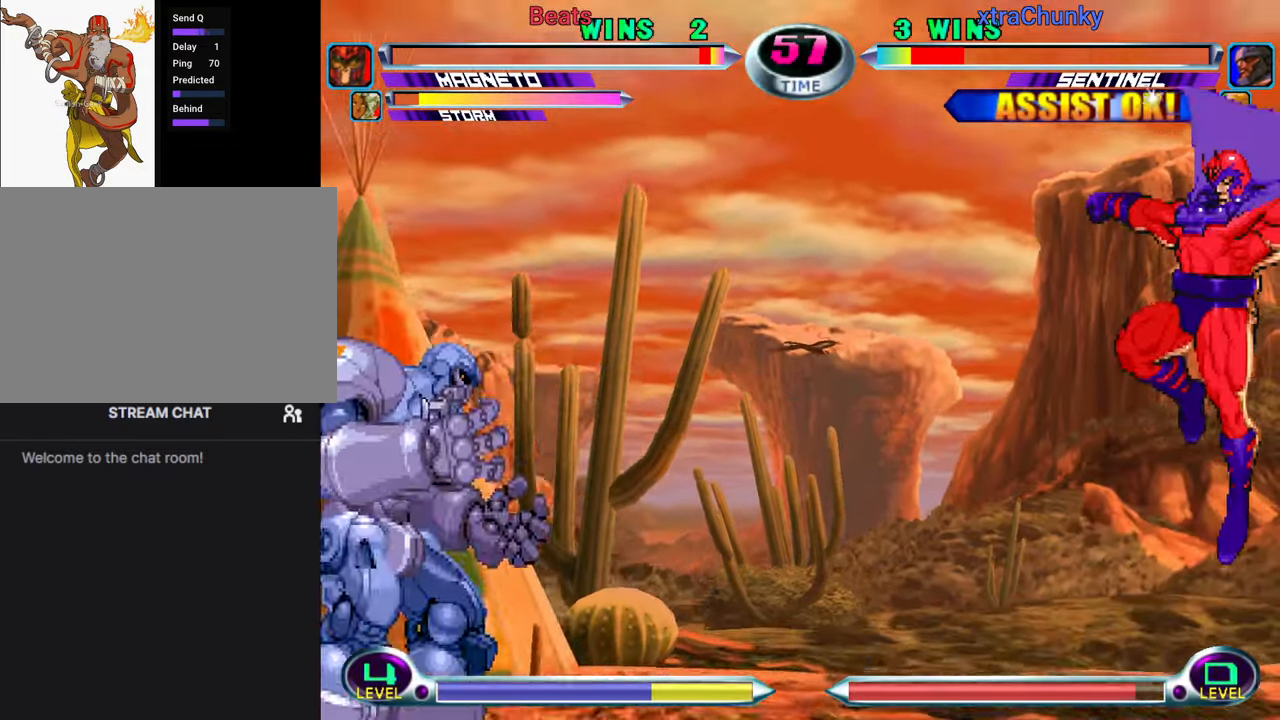
{"buttons": [], "left_stick": "right", "events": [[17, "CIRCLE", "down"], [17, "CROSS", "down"], [50, "CIRCLE", "up"], [50, "CROSS", "up"], [50, "left_stick", "center"], [434, "left_stick", "right"]]}
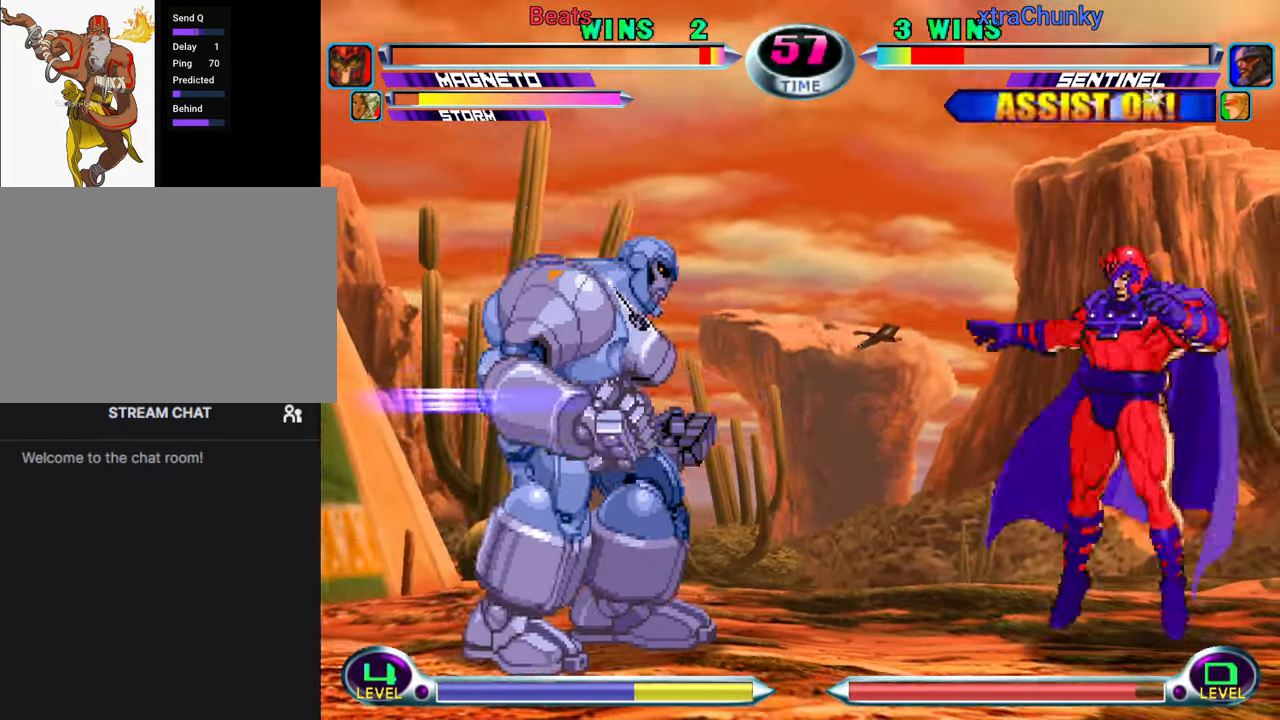
{"buttons": [], "left_stick": "down-left", "events": [[100, "left_stick", "down-right"], [217, "left_stick", "up-right"], [400, "left_stick", "down-right"], [450, "left_stick", "down-left"]]}
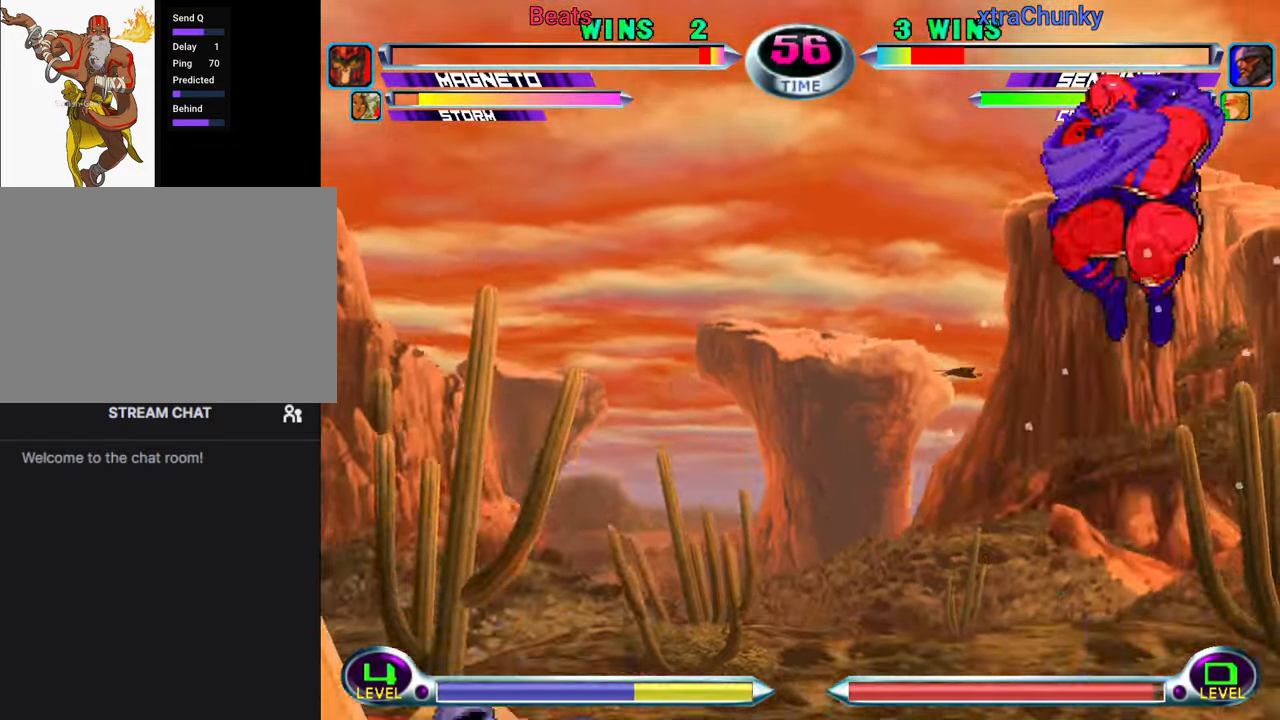
{"buttons": [], "left_stick": "center", "events": [[17, "CIRCLE", "down"], [17, "CROSS", "down"], [67, "left_stick", "center"], [84, "CIRCLE", "up"], [84, "CROSS", "up"]]}
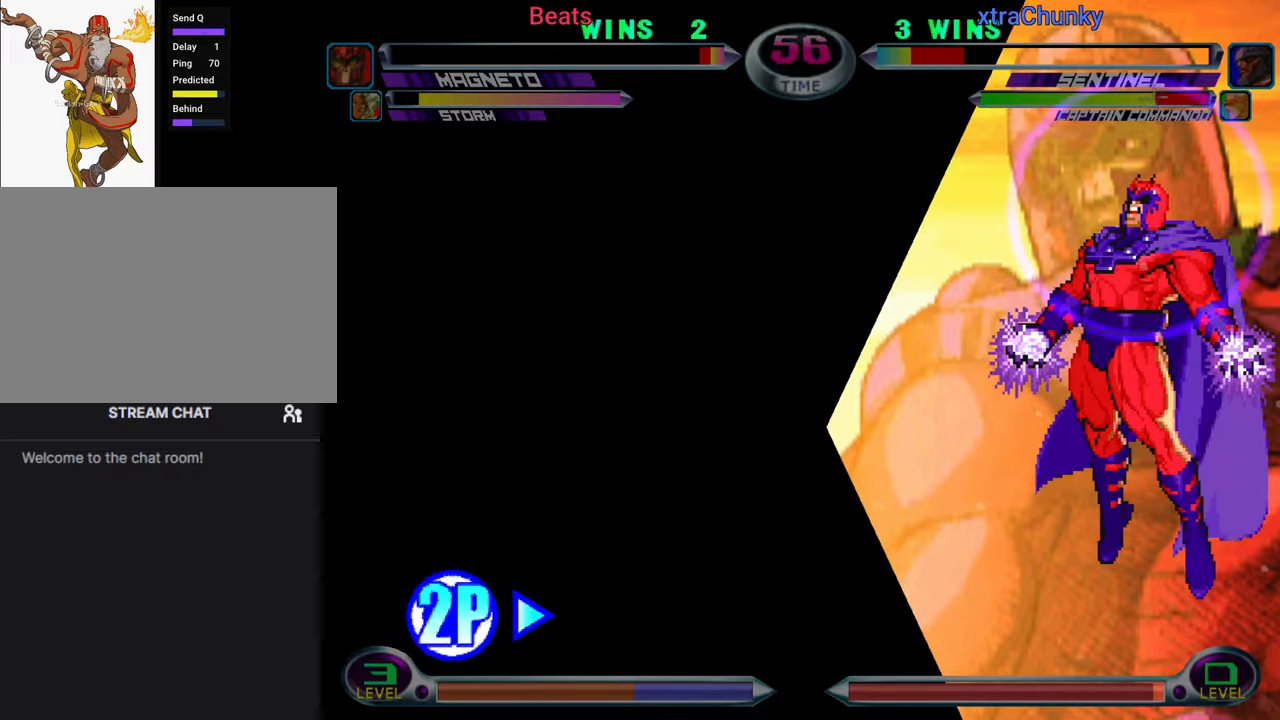
{"buttons": [], "left_stick": "center", "events": [[266, "left_stick", "down"], [350, "SQUARE", "down"], [350, "TRIANGLE", "down"], [350, "left_stick", "right"], [400, "SQUARE", "up"], [400, "TRIANGLE", "up"], [416, "left_stick", "center"]]}
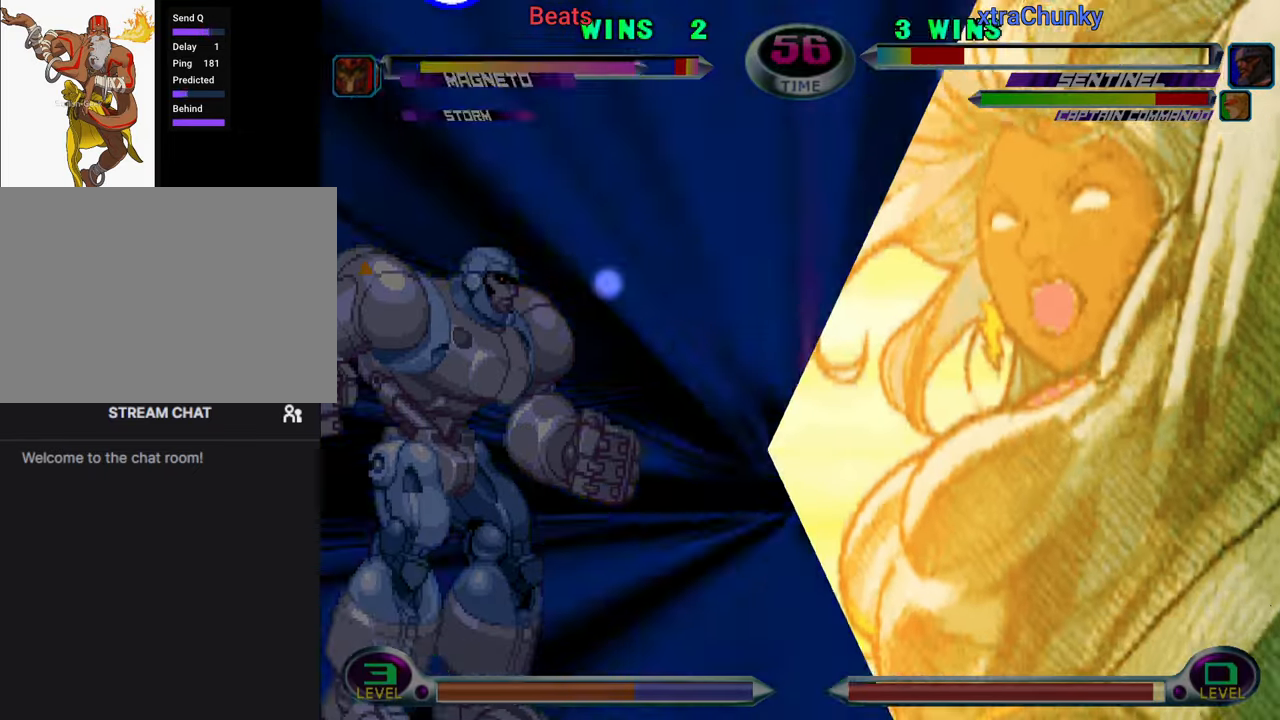
{"buttons": ["CROSS", "CIRCLE", "SQUARE"], "left_stick": "center", "events": [[116, "R1", "down"], [133, "CIRCLE", "down"], [133, "TRIANGLE", "down"], [150, "R1", "up"], [150, "R2", "down"], [150, "SQUARE", "down"], [150, "TRIANGLE", "up"], [166, "CROSS", "down"], [166, "R2", "up"], [183, "CIRCLE", "up"], [183, "SQUARE", "up"], [200, "CROSS", "up"], [216, "CROSS", "down"], [233, "CIRCLE", "down"], [250, "CROSS", "up"], [266, "R1", "down"], [266, "TRIANGLE", "down"], [283, "CIRCLE", "up"], [300, "CIRCLE", "down"], [316, "R1", "up"], [316, "SQUARE", "down"], [333, "CROSS", "down"], [333, "TRIANGLE", "up"], [350, "CIRCLE", "up"], [350, "SQUARE", "up"], [400, "CIRCLE", "down"], [416, "CROSS", "up"], [433, "CIRCLE", "up"], [433, "R1", "down"], [433, "TRIANGLE", "down"], [483, "CIRCLE", "down"], [483, "R1", "up"], [500, "CROSS", "down"], [500, "SQUARE", "down"], [500, "TRIANGLE", "up"]]}
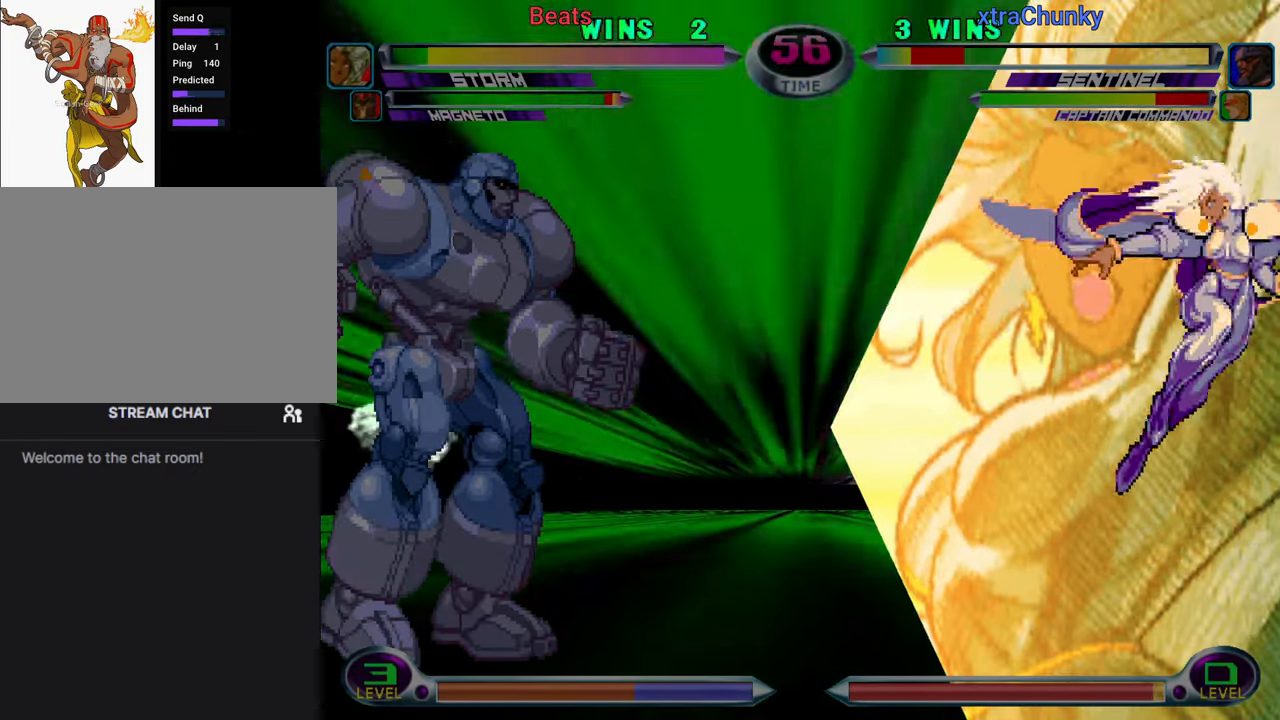
{"buttons": [], "left_stick": "center", "events": [[16, "CIRCLE", "up"], [16, "SQUARE", "up"], [66, "CIRCLE", "down"], [83, "CROSS", "up"], [83, "SQUARE", "down"], [83, "TRIANGLE", "down"], [100, "R1", "down"], [100, "SQUARE", "up"], [116, "CIRCLE", "up"], [133, "CIRCLE", "down"], [150, "CIRCLE", "up"], [150, "R1", "up"], [150, "SQUARE", "down"], [166, "CROSS", "down"], [166, "SQUARE", "up"], [166, "TRIANGLE", "up"], [233, "CIRCLE", "down"], [233, "CROSS", "up"], [233, "SQUARE", "down"], [250, "CIRCLE", "up"], [250, "SQUARE", "up"], [250, "TRIANGLE", "down"], [266, "R1", "down"], [300, "CIRCLE", "down"], [316, "CIRCLE", "up"], [316, "CROSS", "down"], [316, "R1", "up"], [316, "SQUARE", "down"], [333, "TRIANGLE", "up"], [350, "SQUARE", "up"], [383, "CIRCLE", "down"], [383, "SQUARE", "down"], [400, "CROSS", "up"], [416, "R1", "down"], [416, "TRIANGLE", "down"], [433, "SQUARE", "up"], [450, "R1", "up"], [450, "SQUARE", "down"], [466, "CROSS", "down"], [466, "TRIANGLE", "up"], [483, "CIRCLE", "up"], [483, "SQUARE", "up"], [500, "CROSS", "up"]]}
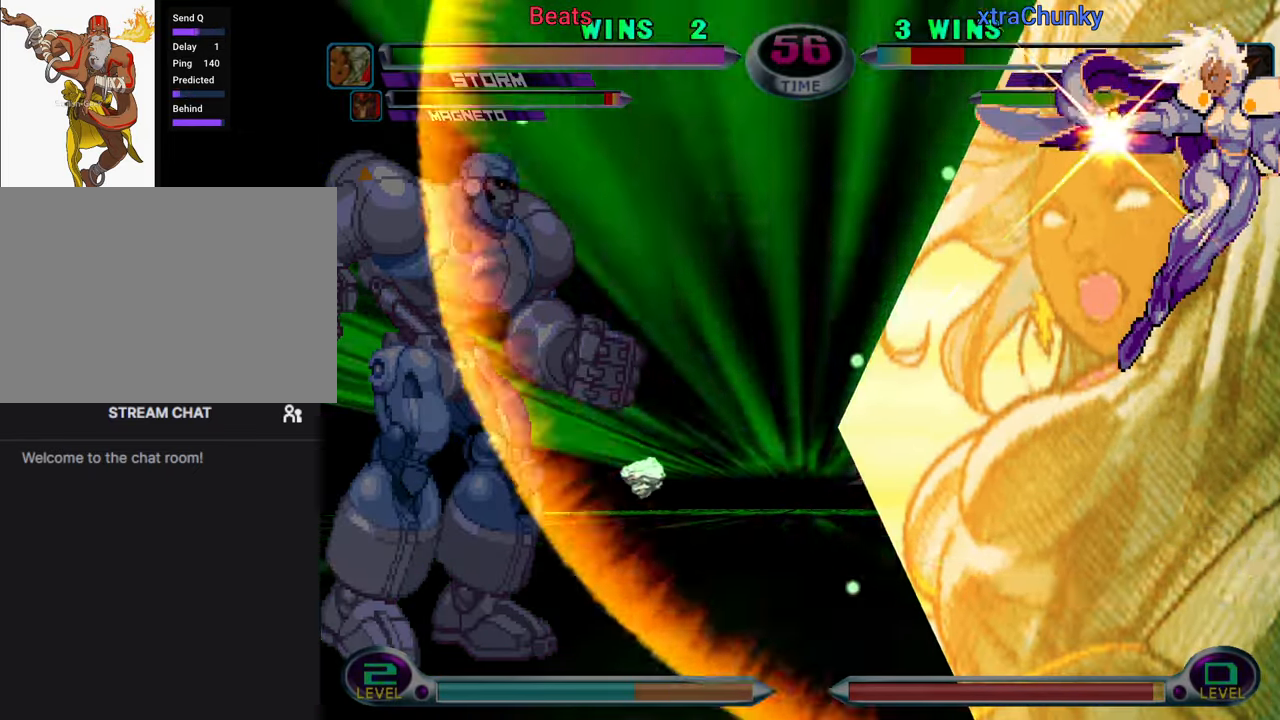
{"buttons": [], "left_stick": "center", "events": [[33, "CROSS", "down"], [66, "CROSS", "up"], [66, "SQUARE", "down"], [66, "TRIANGLE", "down"], [83, "CIRCLE", "down"], [83, "R1", "down"], [100, "CIRCLE", "up"], [116, "R1", "up"], [133, "CIRCLE", "down"], [133, "CROSS", "down"], [133, "TRIANGLE", "up"], [150, "CIRCLE", "up"], [150, "SQUARE", "up"], [216, "CIRCLE", "down"], [216, "SQUARE", "down"], [233, "CIRCLE", "up"], [233, "CROSS", "up"], [233, "TRIANGLE", "down"], [283, "TRIANGLE", "up"], [300, "SQUARE", "up"]]}
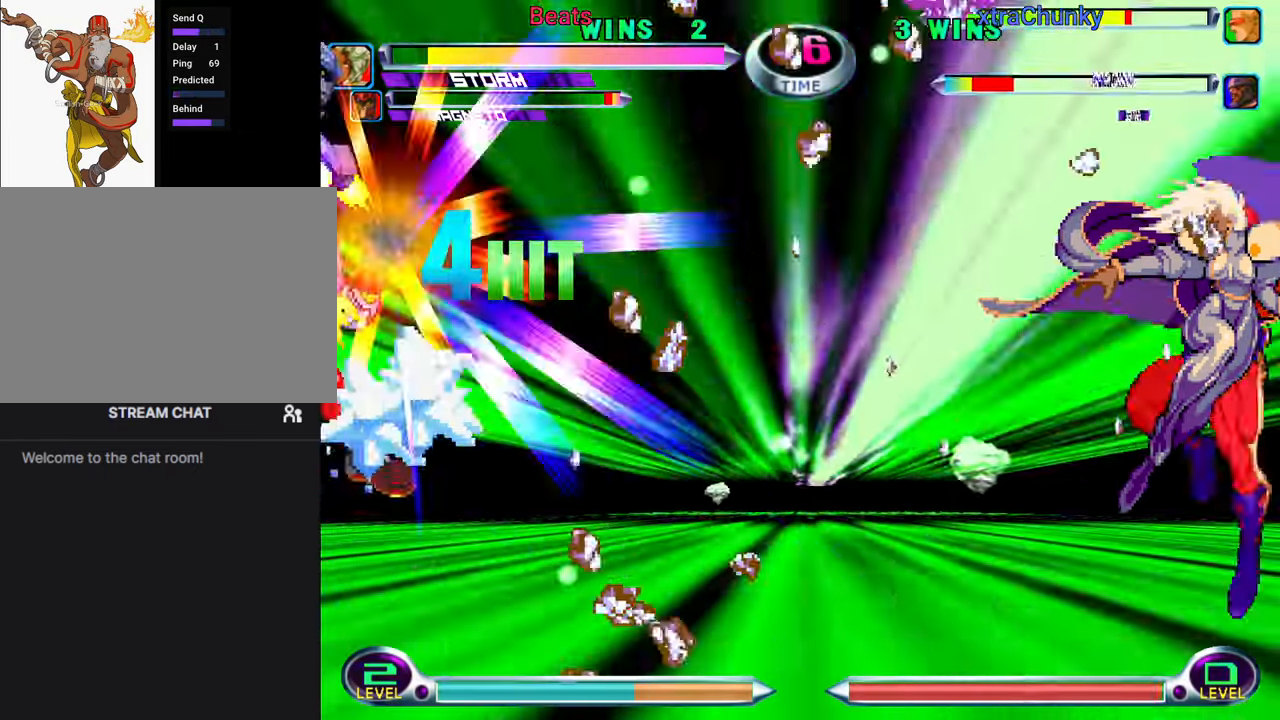
{"buttons": [], "left_stick": "left", "events": [[233, "left_stick", "down-left"], [300, "SQUARE", "down"], [300, "TRIANGLE", "down"], [366, "CROSS", "down"], [383, "TRIANGLE", "up"], [400, "SQUARE", "up"], [416, "left_stick", "center"], [466, "CROSS", "up"], [500, "left_stick", "left"]]}
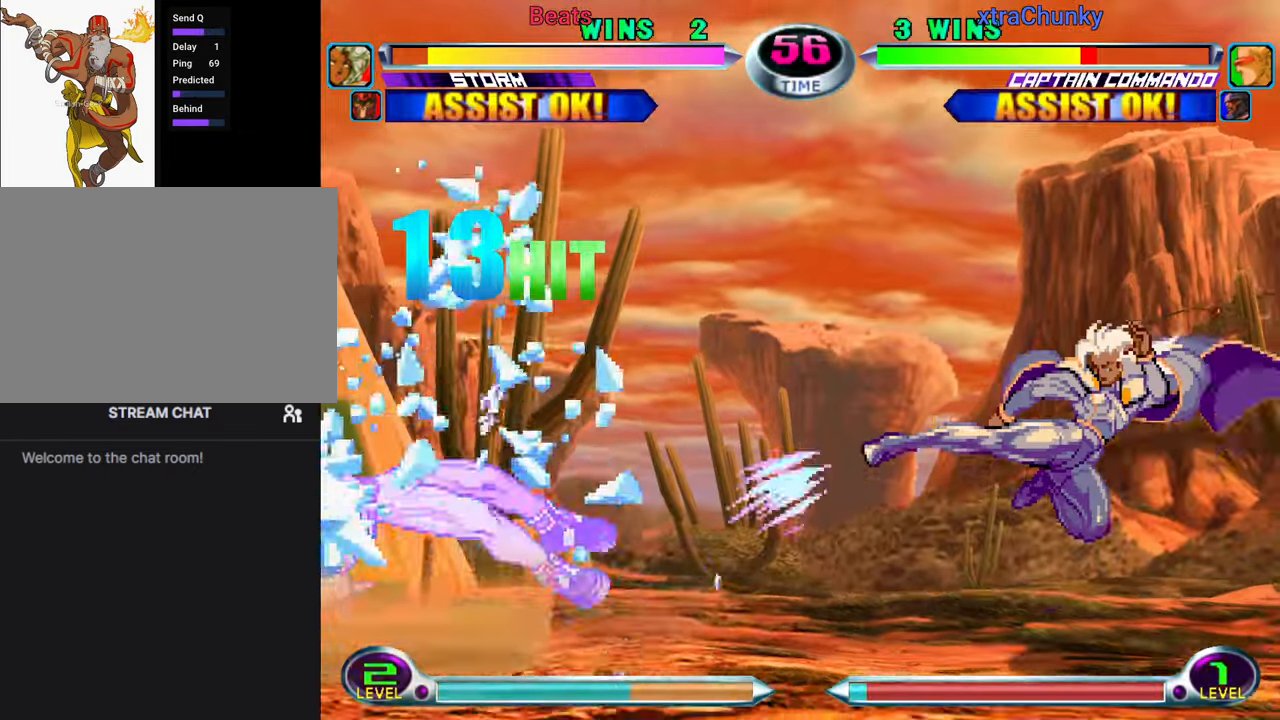
{"buttons": [], "left_stick": "down-left", "events": [[83, "left_stick", "center"], [133, "left_stick", "left"], [383, "left_stick", "up-left"], [500, "left_stick", "down-left"]]}
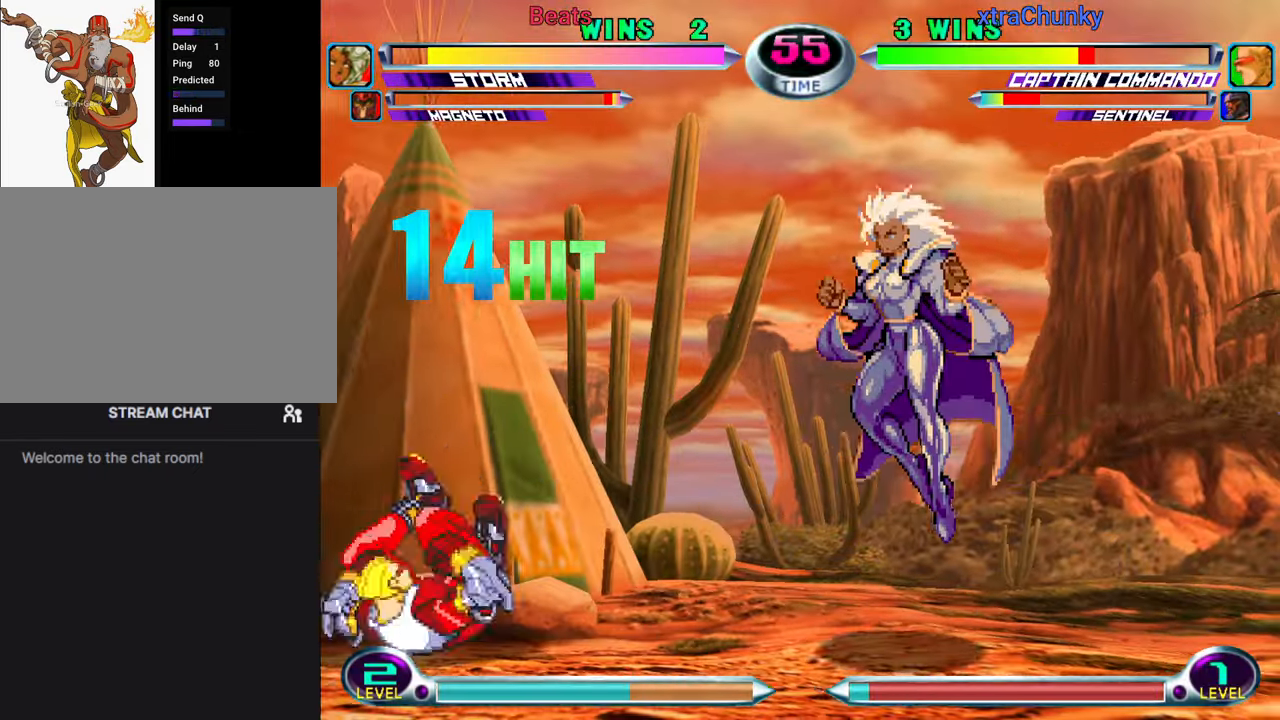
{"buttons": ["CIRCLE"], "left_stick": "center", "events": [[33, "SQUARE", "down"], [33, "TRIANGLE", "down"], [83, "CROSS", "down"], [133, "SQUARE", "up"], [150, "TRIANGLE", "up"], [166, "CROSS", "up"], [316, "CROSS", "down"], [383, "CROSS", "up"], [383, "left_stick", "center"], [433, "CIRCLE", "down"]]}
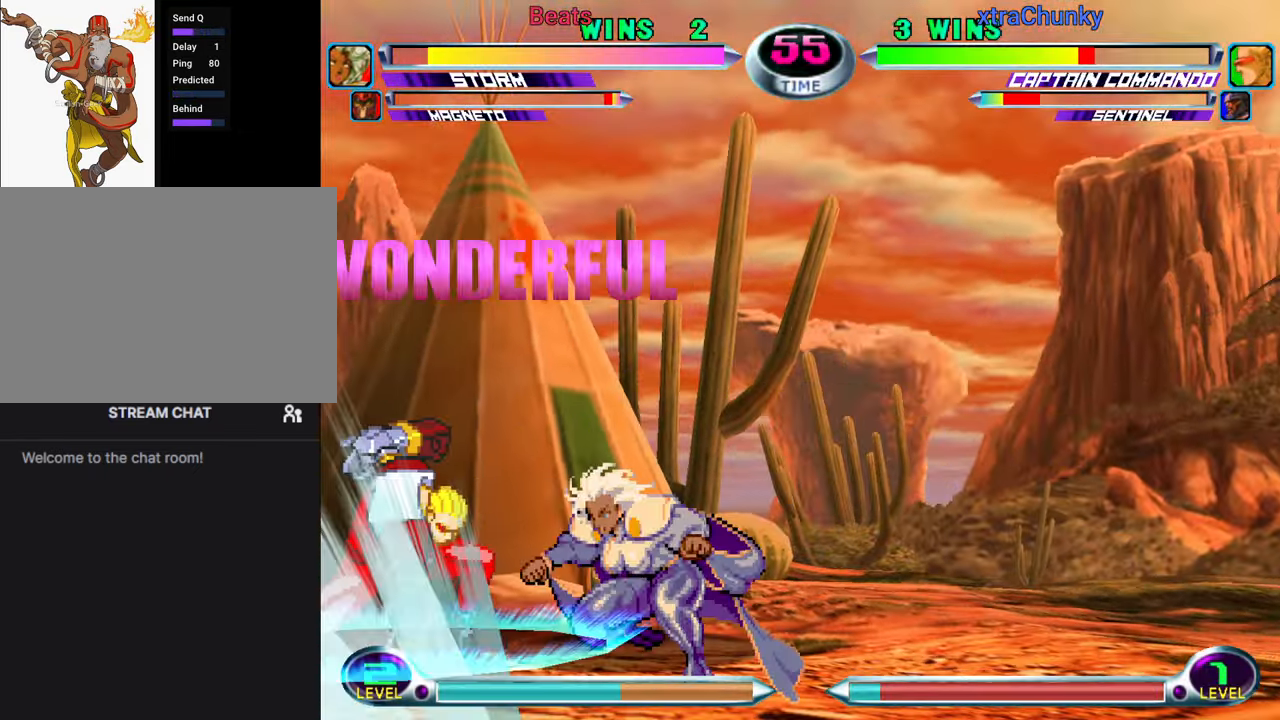
{"buttons": [], "left_stick": "up-right", "events": [[33, "CIRCLE", "up"], [166, "left_stick", "up-left"], [400, "left_stick", "up-right"]]}
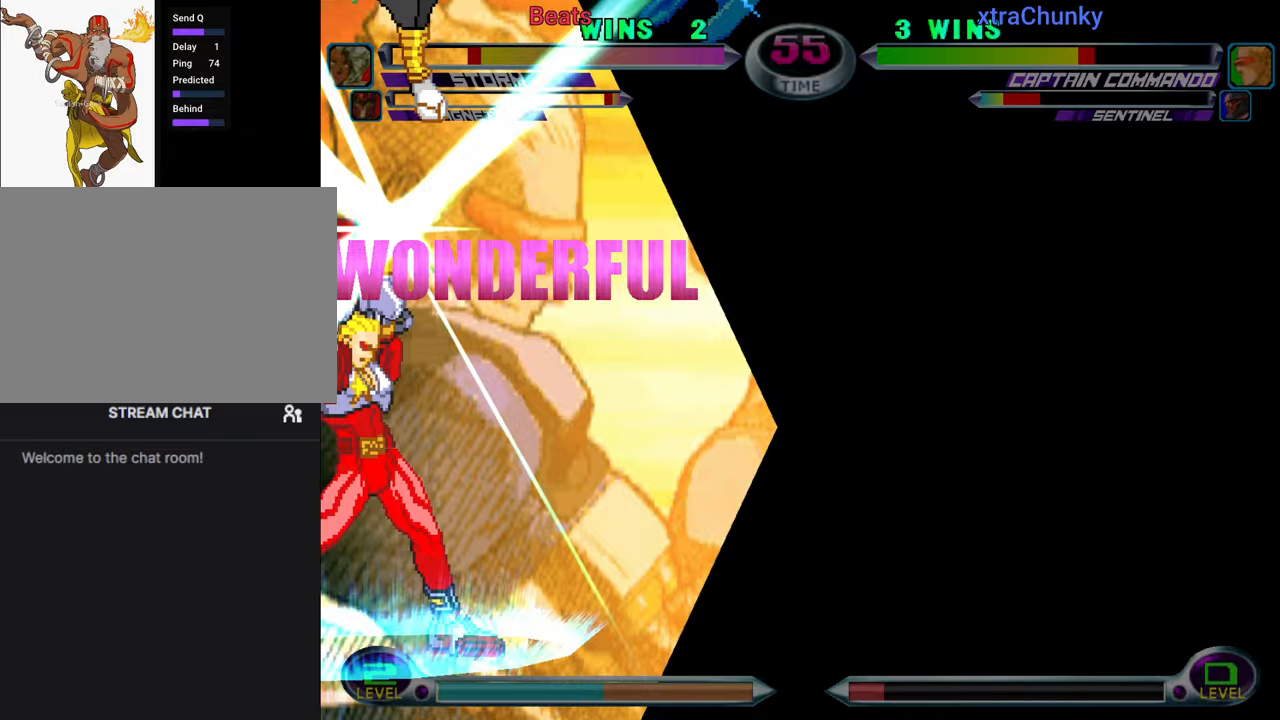
{"buttons": [], "left_stick": "right", "events": [[133, "left_stick", "right"]]}